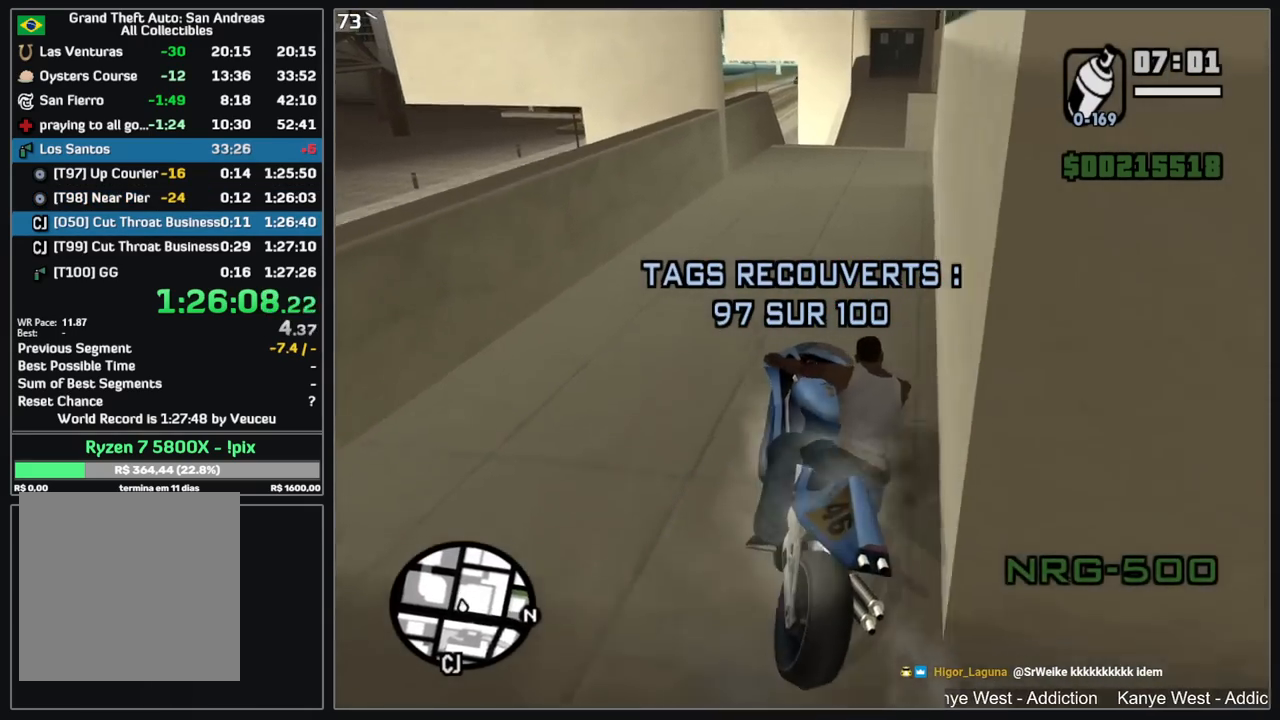
Gameplay with keyboard and mouse; each line is a JSON object with the keys and mouse buttons held at the frame after it. "events" lists presses ("down") and releases ("up") of "d", "w", "mouse_left", "mouse_wheel" and "mouse_right" between this image and that frame as [ms after this image, input, new state], when the widget could be followed in between. "mouse_left", "mouse_wheel", "mouse_right" = the "left", "wheel", "right" buttons of the "mouse" list. No other keys are recorded. "wheel" means that the mouse wheel is clicked or scrolled. Mouse movement is not recorded.
{"keys": ["w"], "mouse": [], "events": [[50, "d", "down"], [217, "d", "up"]]}
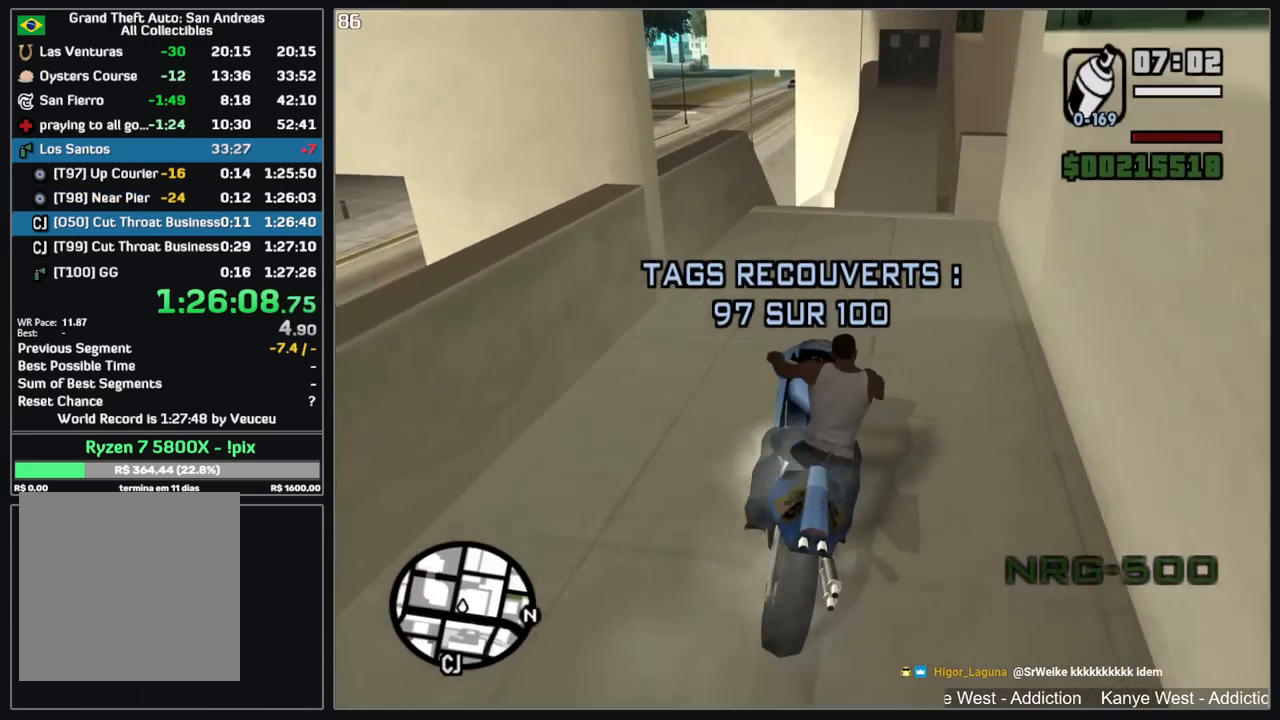
{"keys": ["w"], "mouse": ["right"], "events": [[300, "mouse_right", "down"], [384, "mouse_right", "up"], [467, "mouse_right", "down"]]}
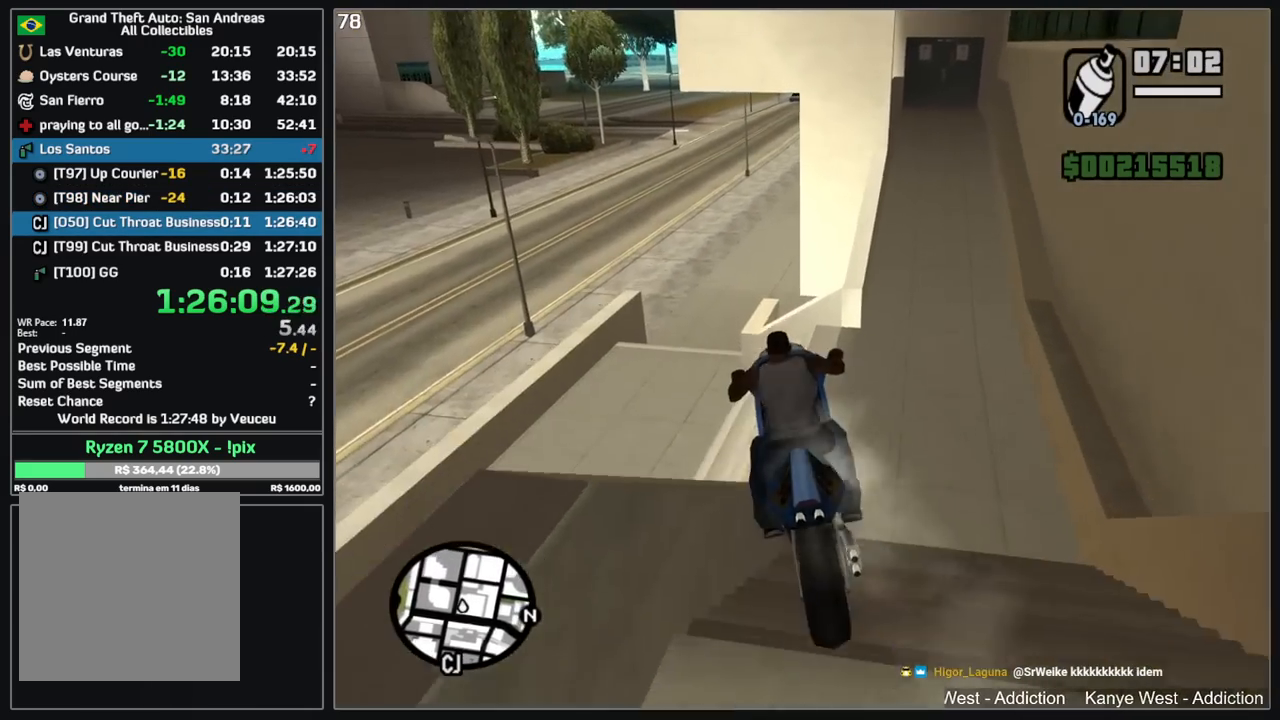
{"keys": ["w"], "mouse": [], "events": [[134, "mouse_right", "up"], [200, "mouse_right", "down"], [334, "mouse_right", "up"]]}
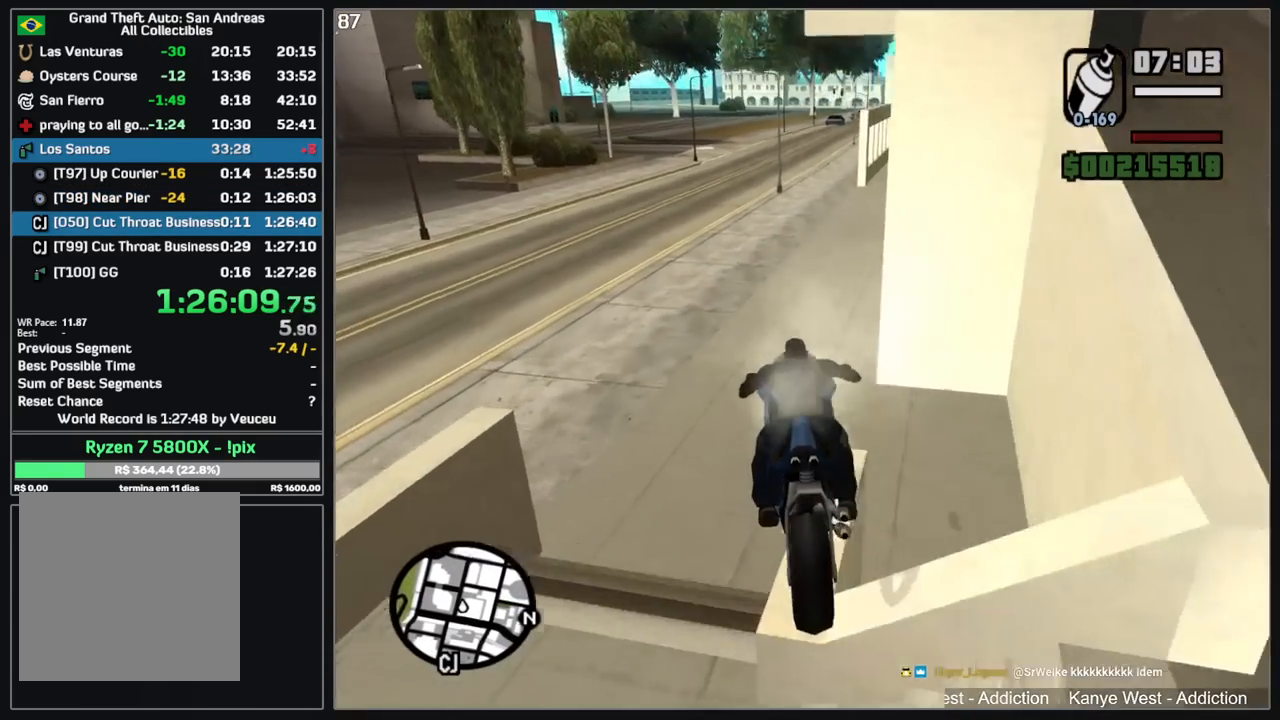
{"keys": ["w"], "mouse": [], "events": []}
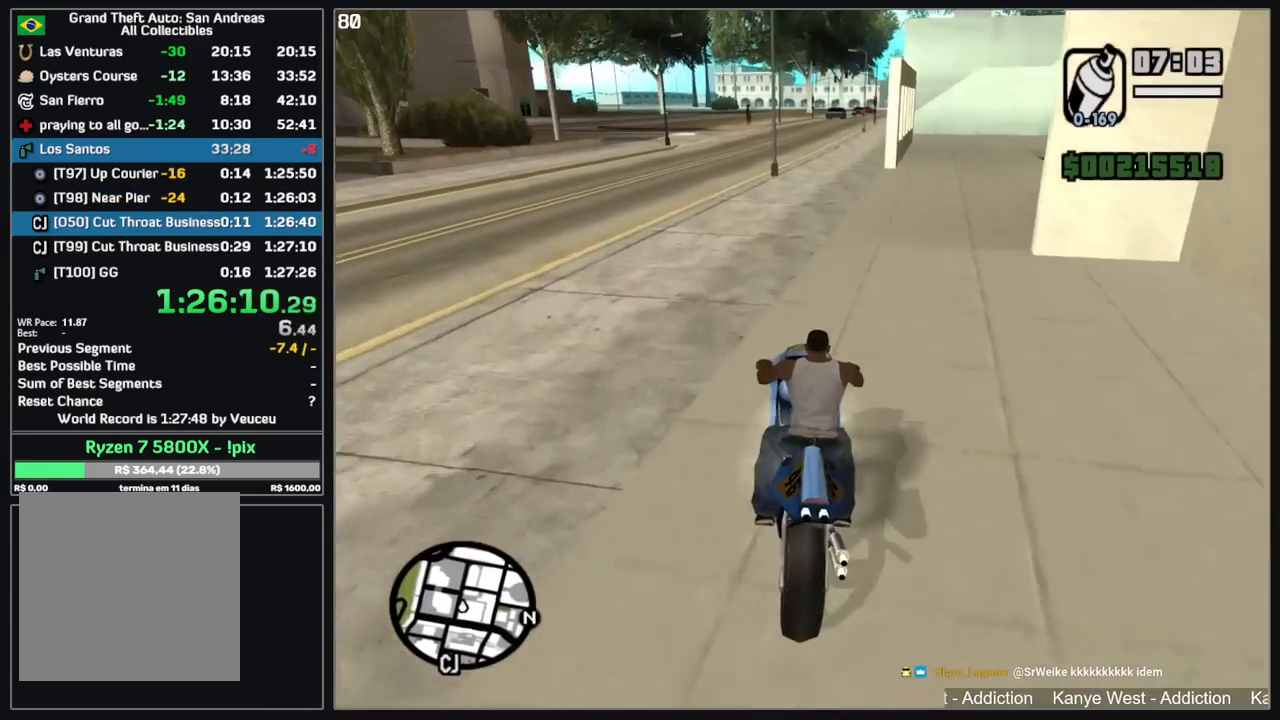
{"keys": ["w"], "mouse": [], "events": [[50, "d", "down"], [234, "d", "up"], [284, "mouse_right", "down"], [350, "mouse_right", "up"]]}
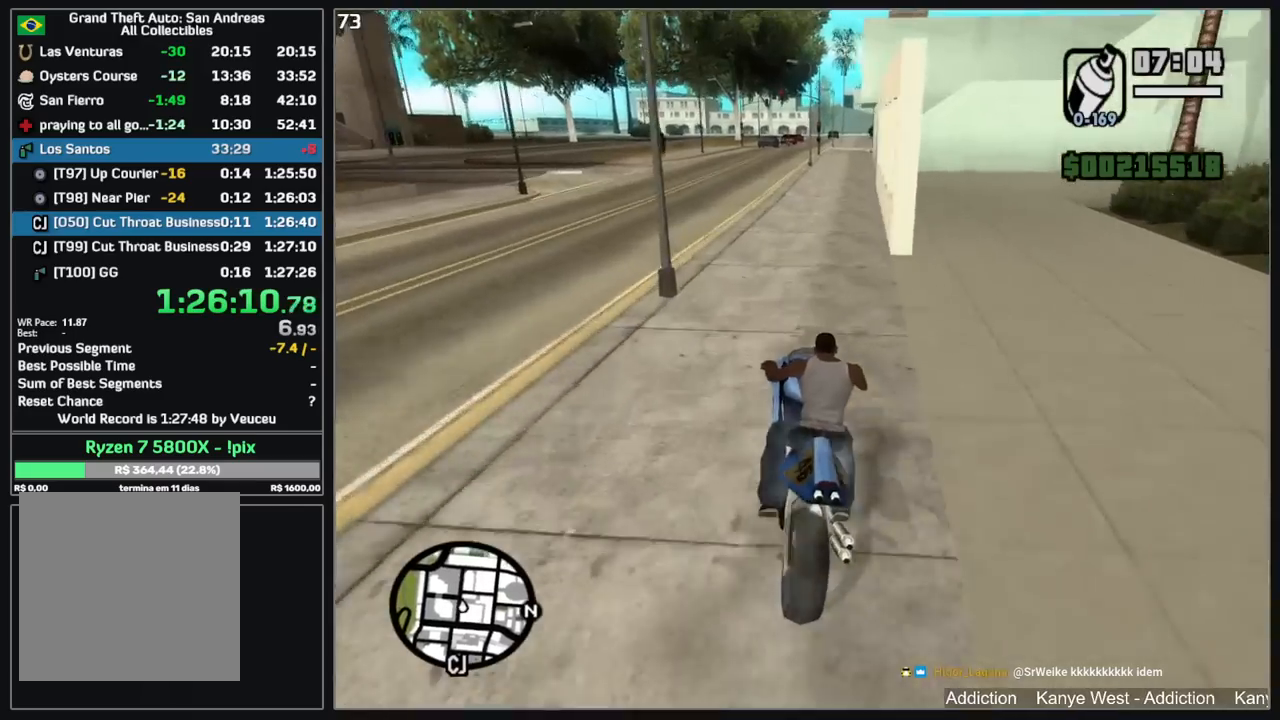
{"keys": ["w"], "mouse": [], "events": [[67, "d", "down"], [167, "mouse_right", "down"], [234, "d", "up"], [334, "mouse_right", "up"], [400, "mouse_right", "down"], [500, "mouse_right", "up"]]}
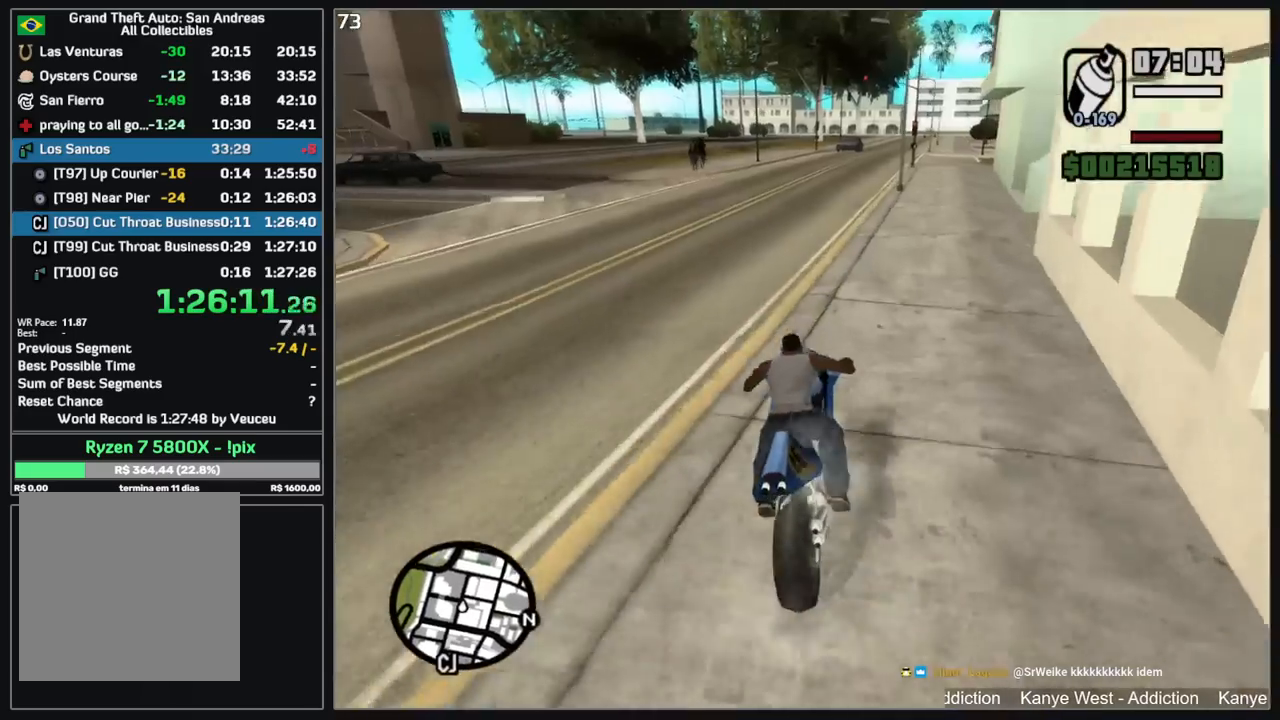
{"keys": ["w"], "mouse": ["right"], "events": [[67, "mouse_right", "down"], [184, "mouse_right", "up"], [250, "mouse_right", "down"], [334, "mouse_right", "up"], [417, "mouse_right", "down"]]}
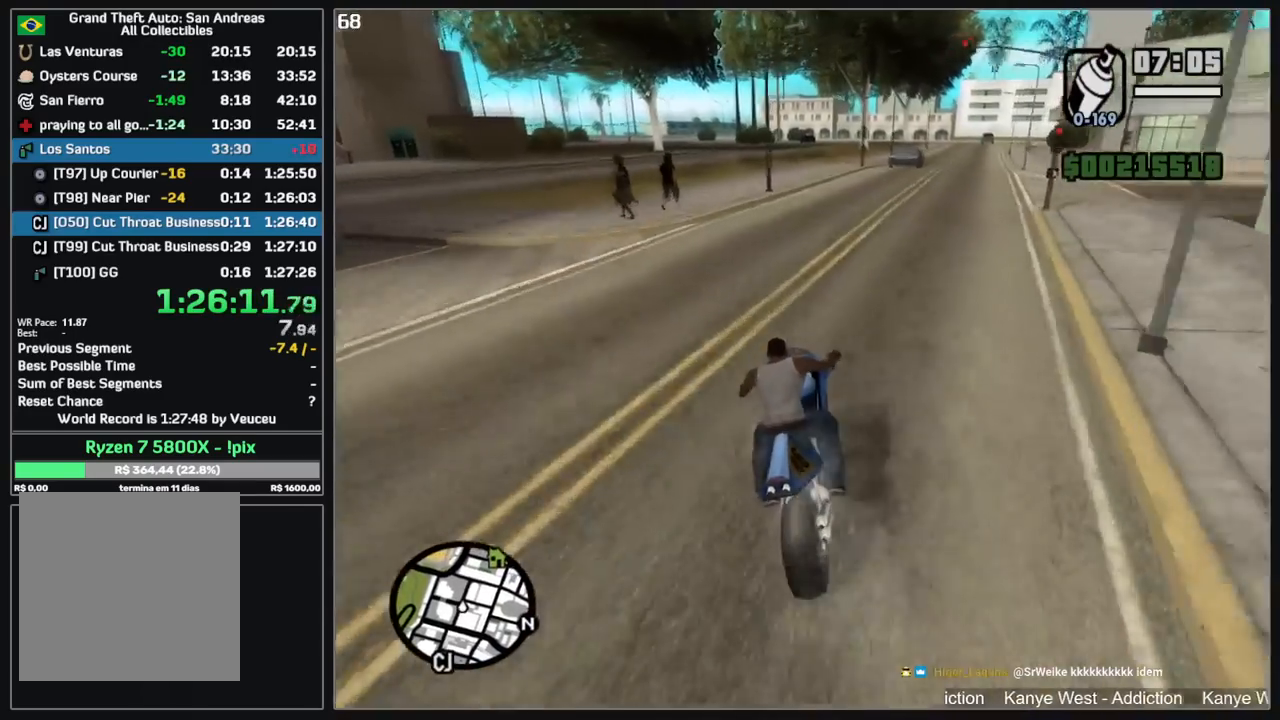
{"keys": ["w"], "mouse": ["right"], "events": [[17, "mouse_right", "up"], [84, "mouse_right", "down"], [184, "mouse_right", "up"], [267, "mouse_right", "down"], [367, "mouse_right", "up"], [400, "mouse_right", "down"]]}
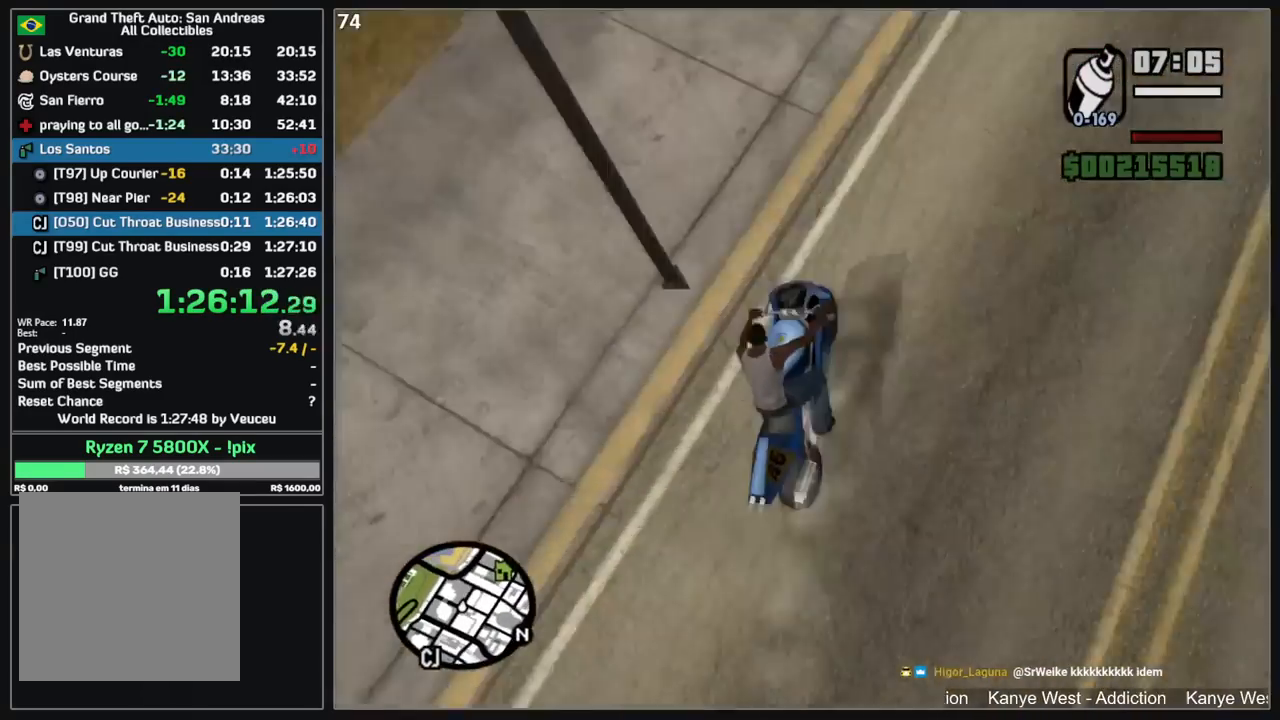
{"keys": ["w"], "mouse": ["right"], "events": [[17, "mouse_right", "up"], [150, "mouse_right", "down"], [234, "mouse_right", "up"], [300, "mouse_right", "down"], [384, "mouse_right", "up"], [467, "mouse_right", "down"]]}
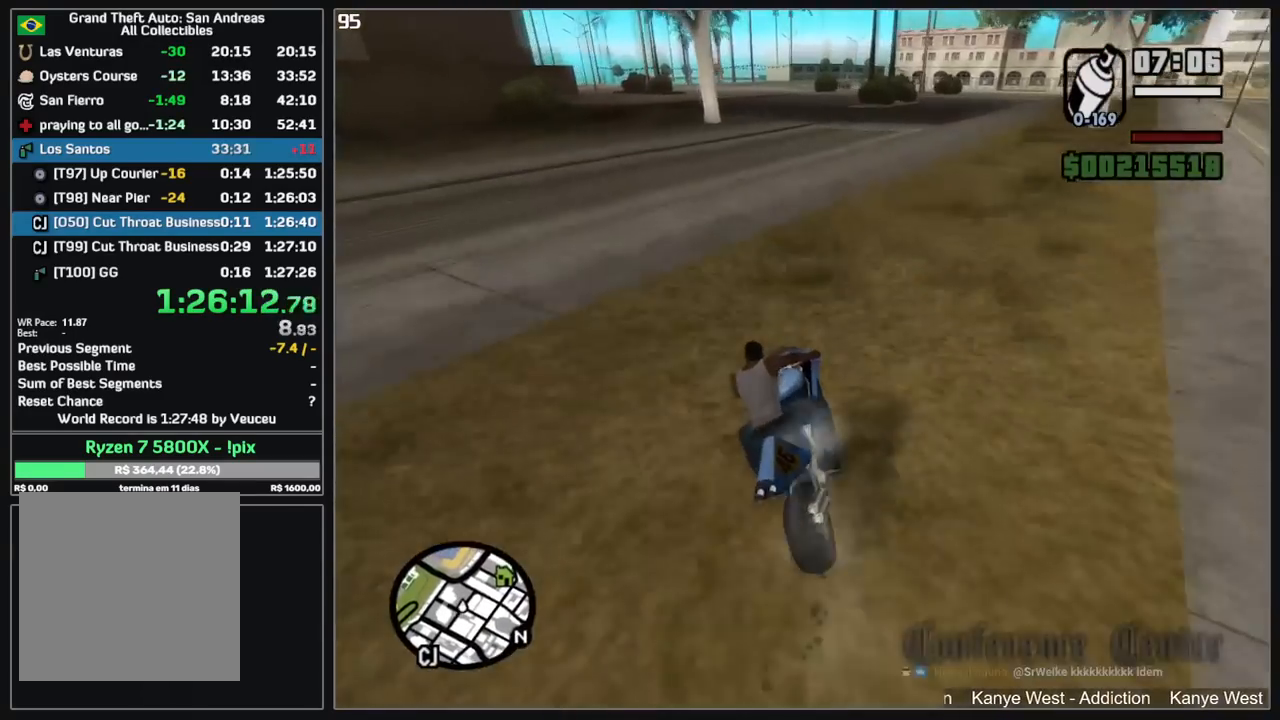
{"keys": ["w"], "mouse": [], "events": [[67, "mouse_right", "up"], [150, "mouse_right", "down"], [234, "mouse_right", "up"], [317, "mouse_right", "down"], [417, "mouse_right", "up"]]}
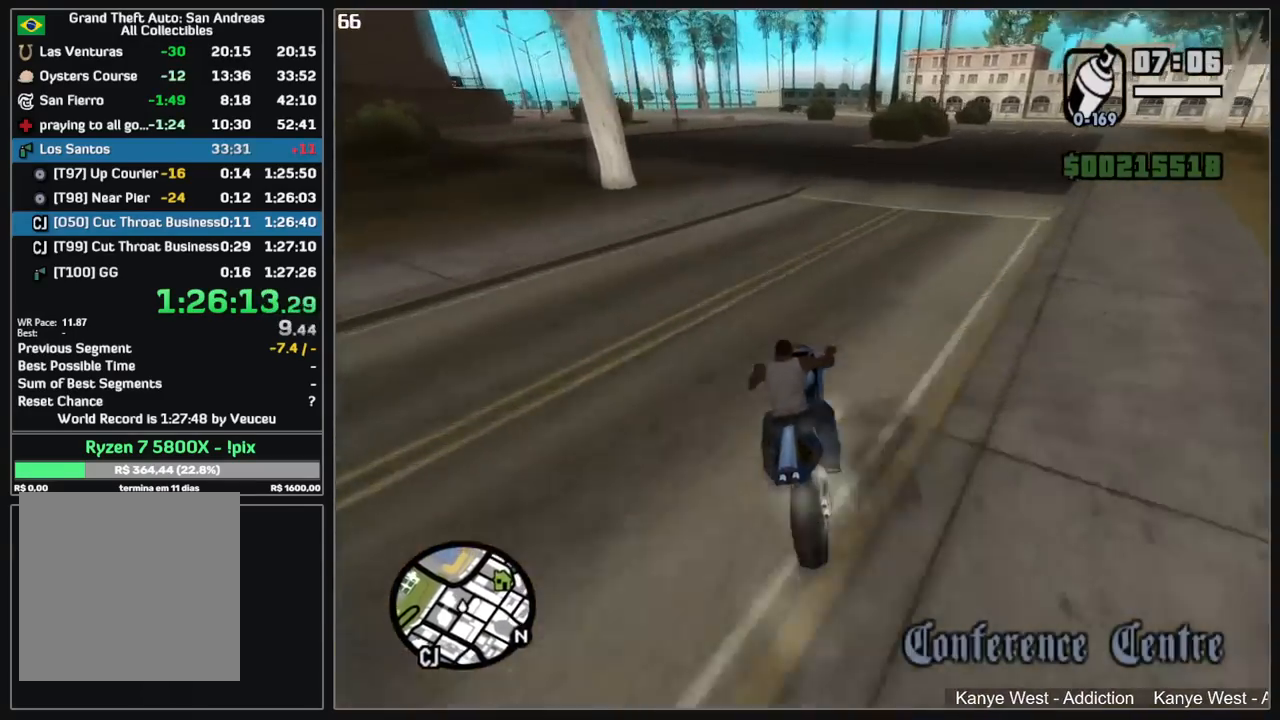
{"keys": ["w"], "mouse": ["right"], "events": [[17, "mouse_right", "down"], [234, "mouse_right", "up"], [317, "mouse_right", "down"], [434, "mouse_right", "up"], [500, "mouse_right", "down"]]}
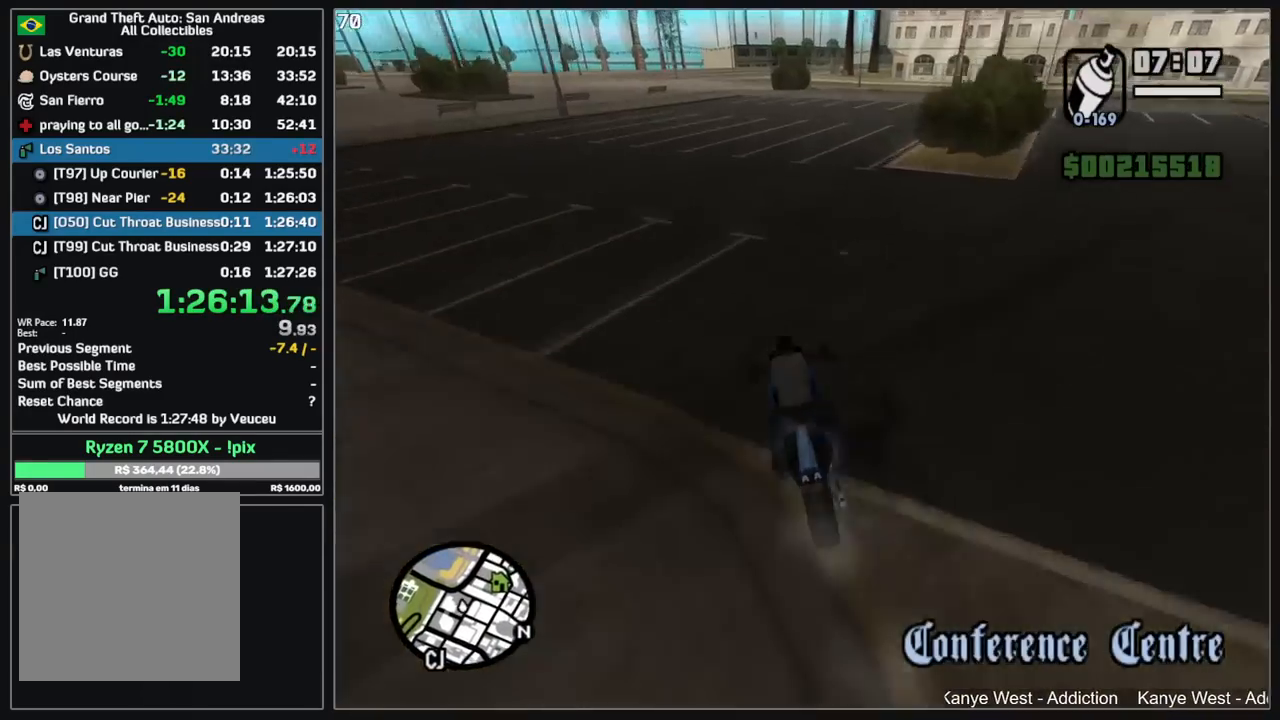
{"keys": ["d", "w"], "mouse": [], "events": [[100, "mouse_right", "up"], [167, "mouse_right", "down"], [284, "mouse_right", "up"], [350, "mouse_right", "down"], [450, "mouse_right", "up"], [484, "d", "down"]]}
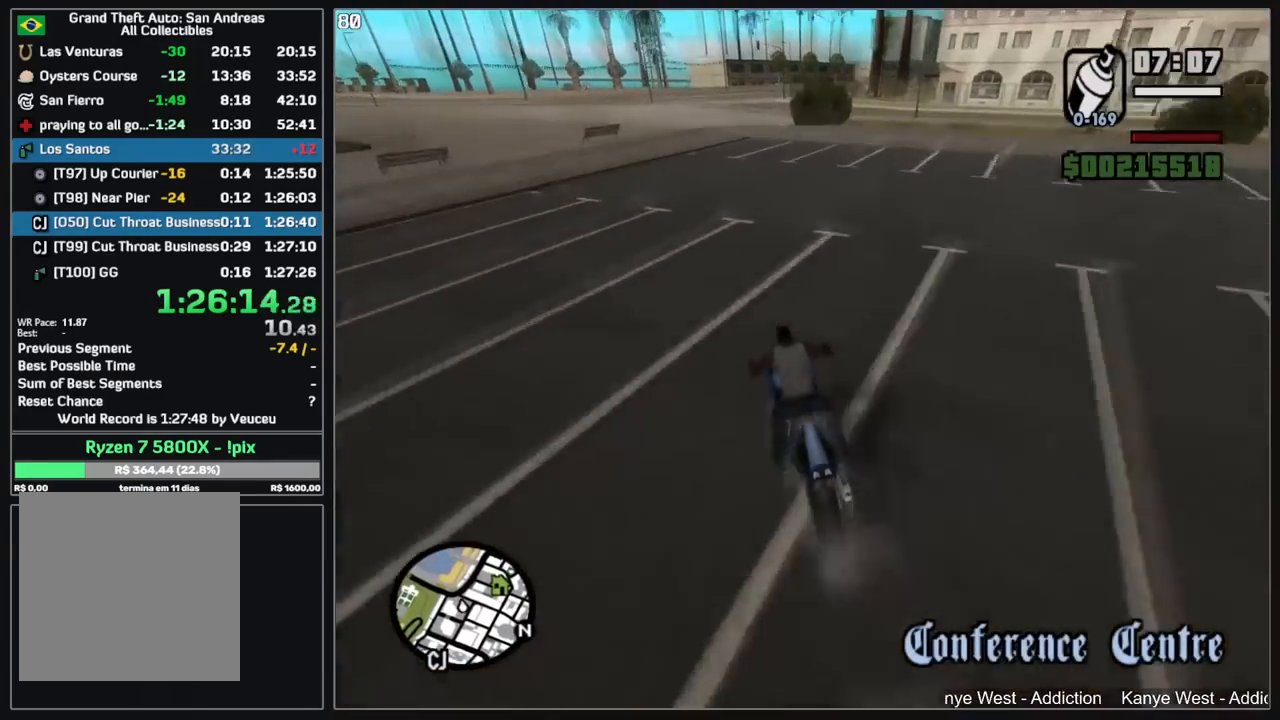
{"keys": ["w"], "mouse": [], "events": [[34, "mouse_right", "down"], [117, "d", "up"], [134, "mouse_right", "up"], [217, "mouse_right", "down"], [234, "d", "down"], [300, "mouse_right", "up"], [467, "d", "up"]]}
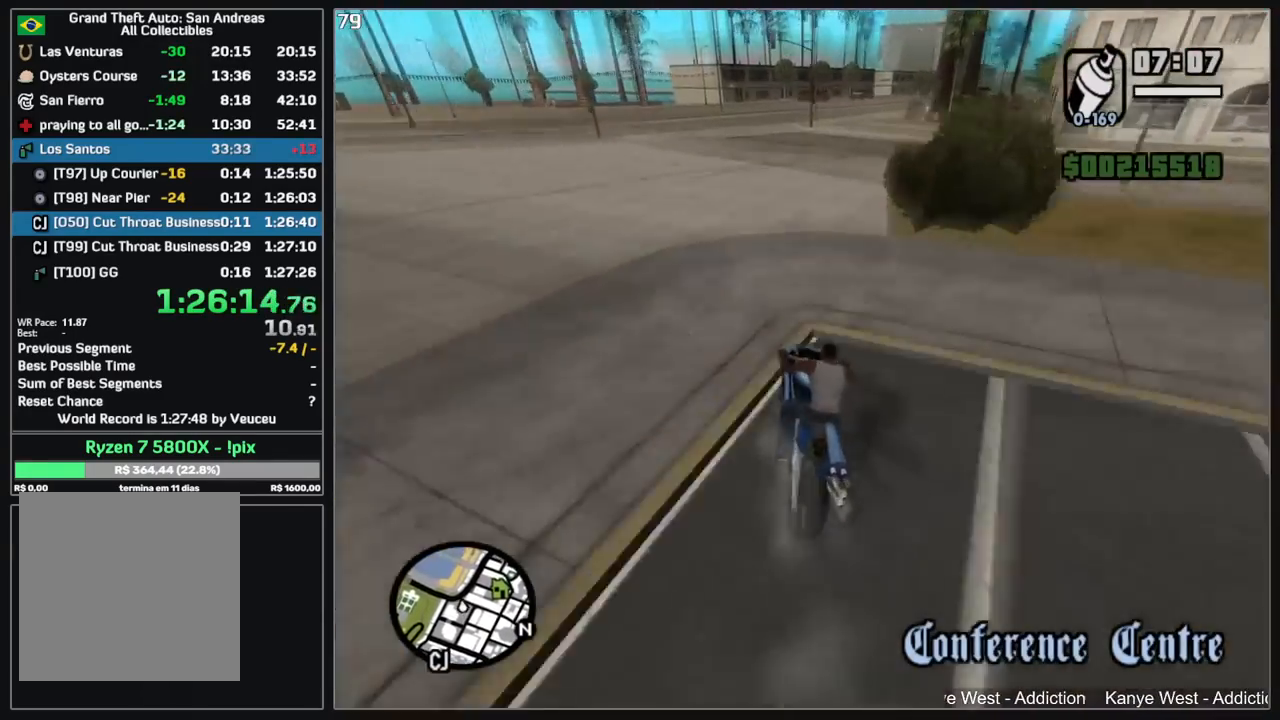
{"keys": ["d"], "mouse": [], "events": [[100, "d", "down"], [184, "d", "up"], [300, "d", "down"], [300, "w", "up"]]}
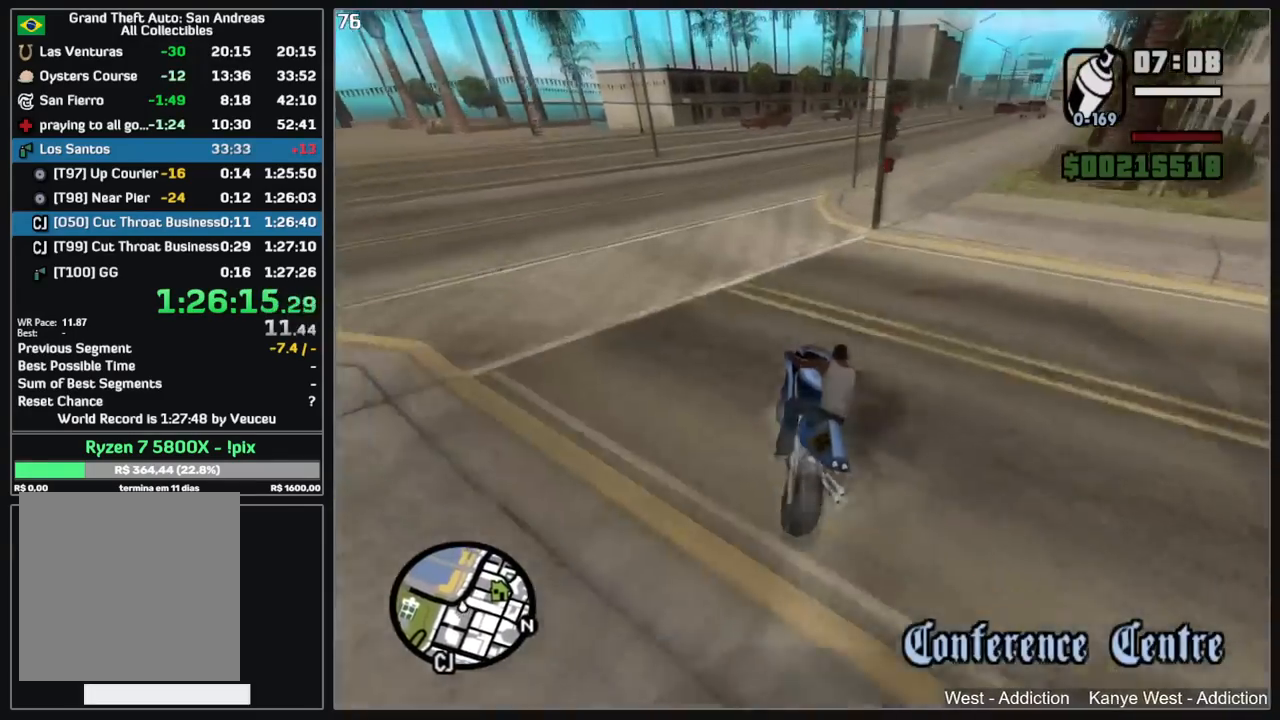
{"keys": ["d"], "mouse": [], "events": []}
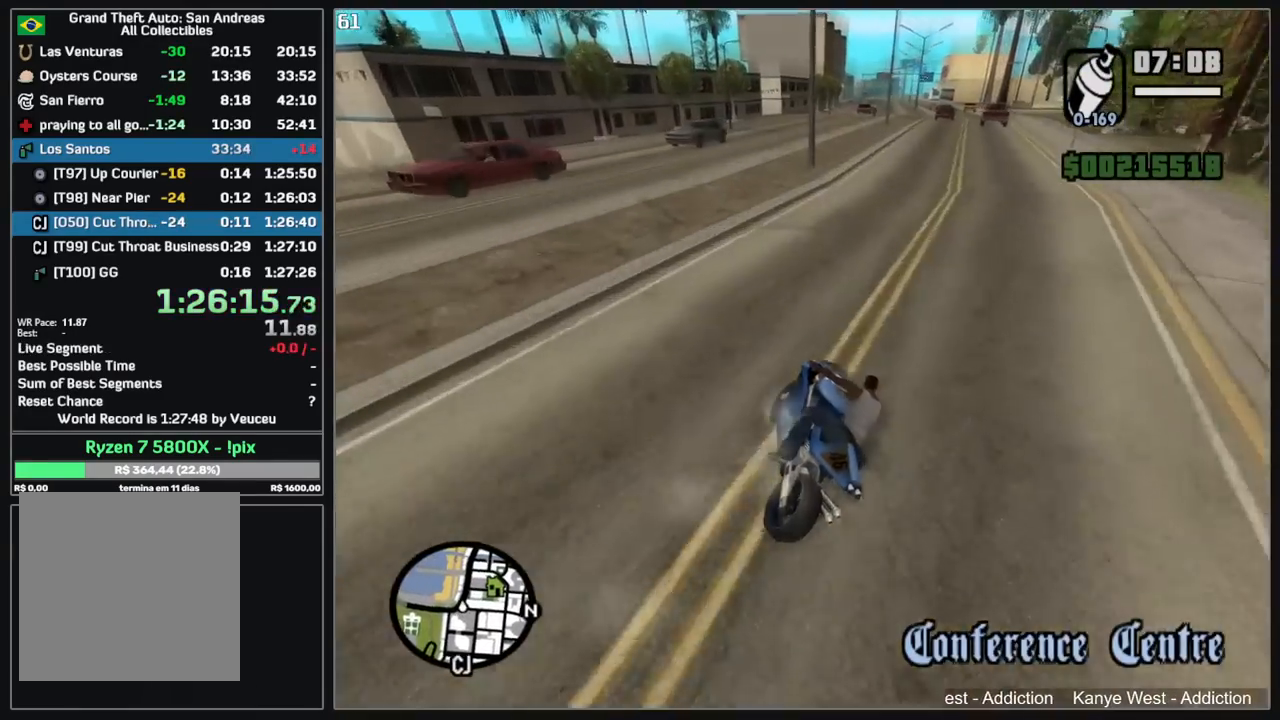
{"keys": ["d"], "mouse": [], "events": []}
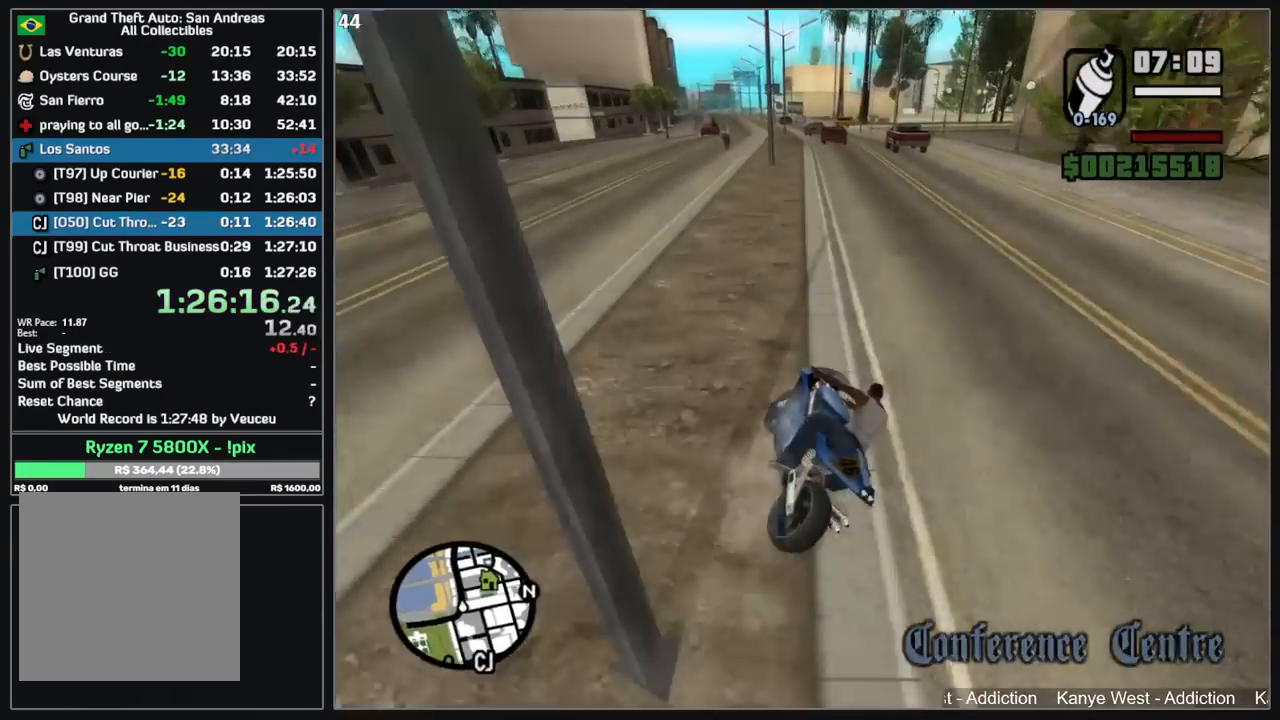
{"keys": ["w"], "mouse": ["right"], "events": [[150, "mouse_right", "down"], [200, "w", "down"], [217, "d", "up"], [234, "mouse_right", "up"], [334, "mouse_right", "down"], [417, "mouse_right", "up"], [500, "mouse_right", "down"]]}
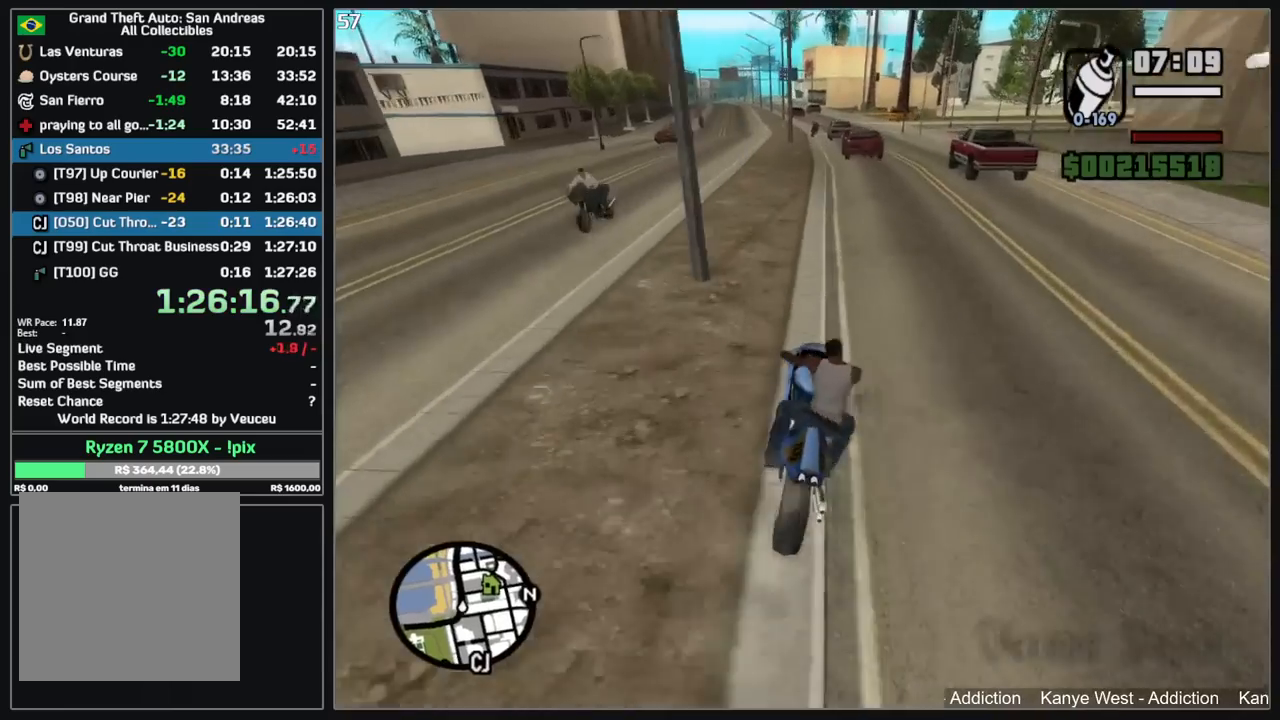
{"keys": ["w"], "mouse": ["right"], "events": [[100, "mouse_right", "up"], [167, "mouse_right", "down"], [267, "mouse_right", "up"], [334, "mouse_right", "down"], [434, "mouse_right", "up"], [500, "mouse_right", "down"]]}
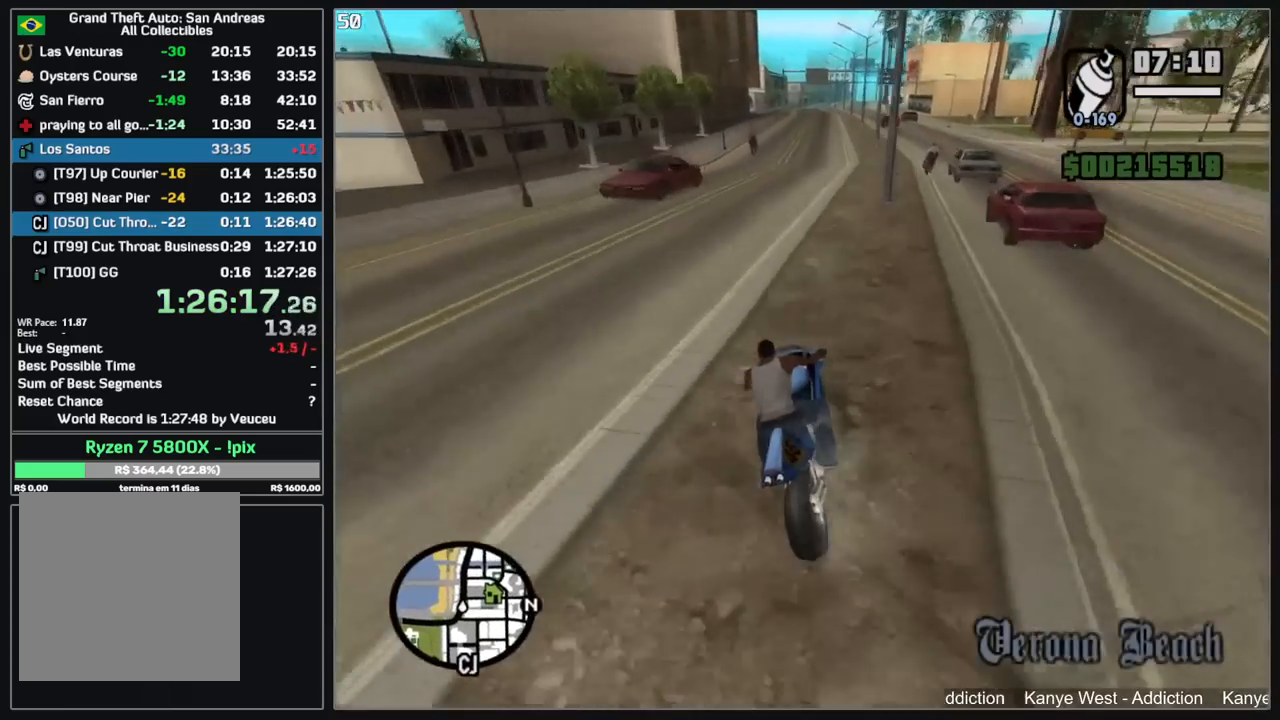
{"keys": ["w"], "mouse": ["right"], "events": [[100, "mouse_right", "up"], [167, "mouse_right", "down"], [267, "mouse_right", "up"], [334, "mouse_right", "down"], [434, "mouse_right", "up"], [500, "mouse_right", "down"]]}
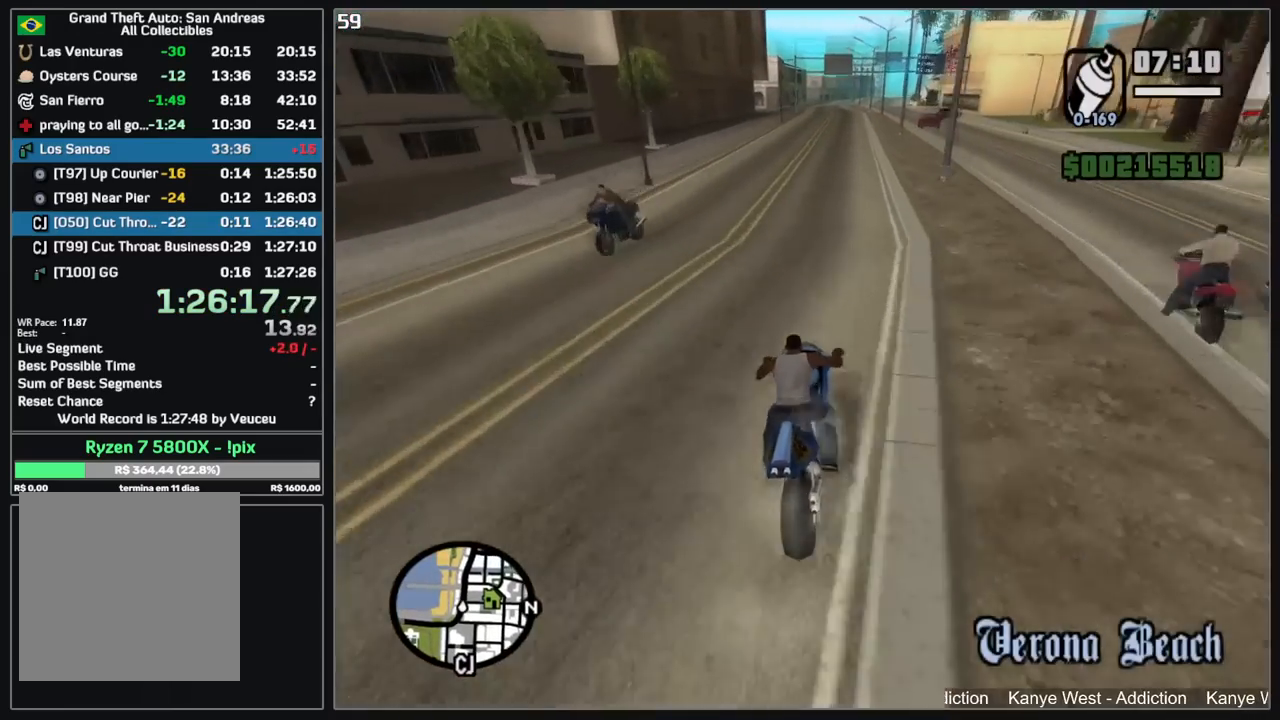
{"keys": ["w"], "mouse": [], "events": [[84, "mouse_right", "up"], [167, "mouse_right", "down"], [267, "mouse_right", "up"], [334, "mouse_right", "down"], [417, "mouse_right", "up"]]}
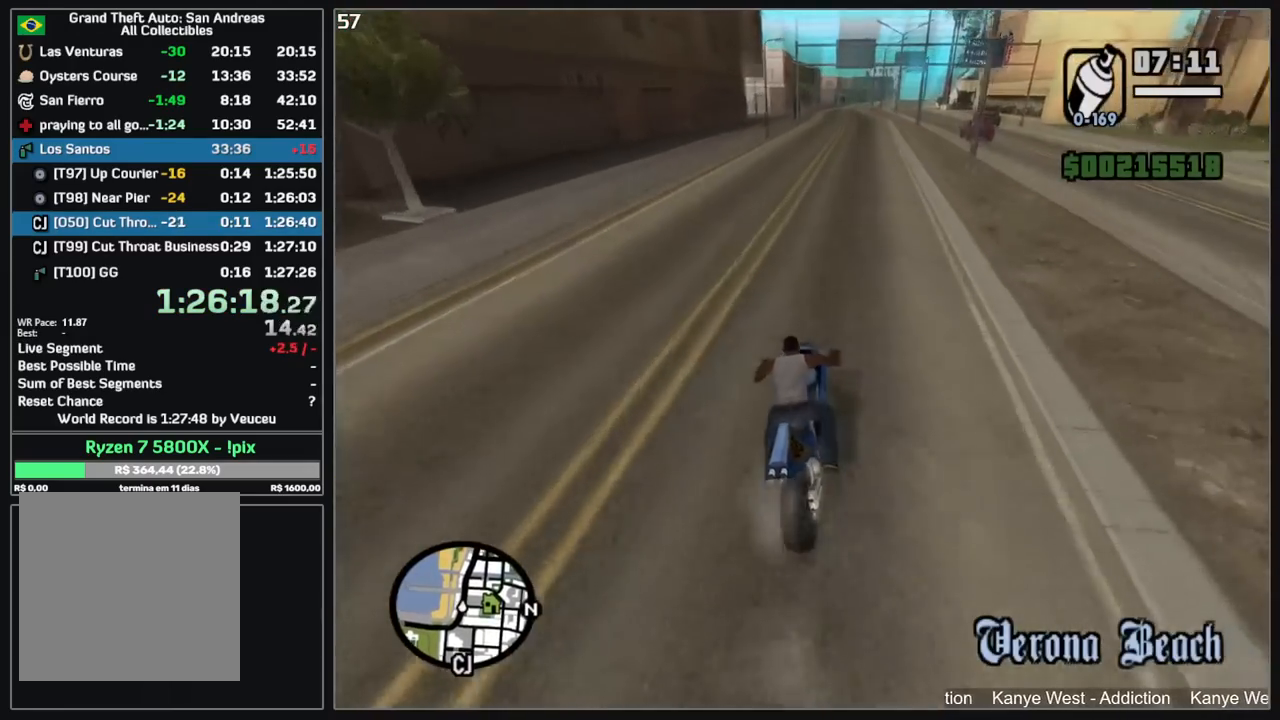
{"keys": ["w"], "mouse": ["right"], "events": [[17, "mouse_right", "down"], [84, "mouse_right", "up"], [167, "mouse_right", "down"], [250, "mouse_right", "up"], [334, "mouse_right", "down"], [434, "mouse_right", "up"], [500, "mouse_right", "down"]]}
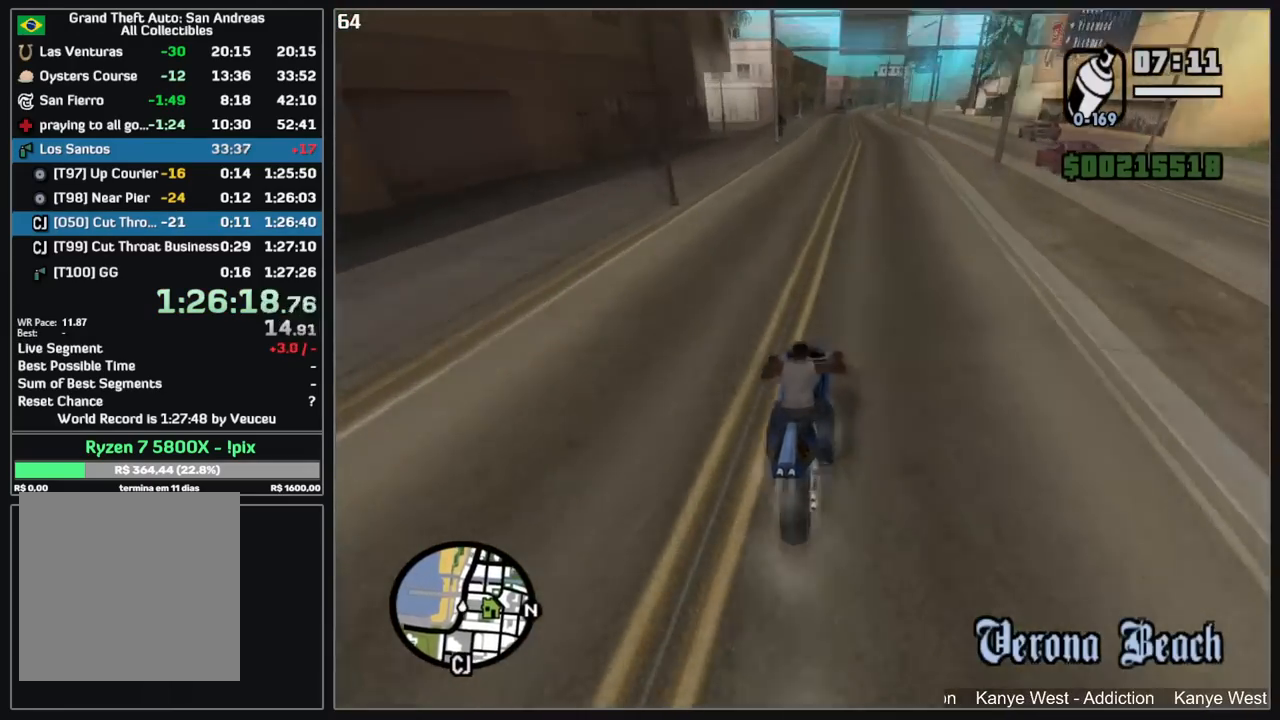
{"keys": [], "mouse": [], "events": [[100, "mouse_right", "up"], [184, "mouse_right", "down"], [267, "mouse_right", "up"], [450, "w", "up"]]}
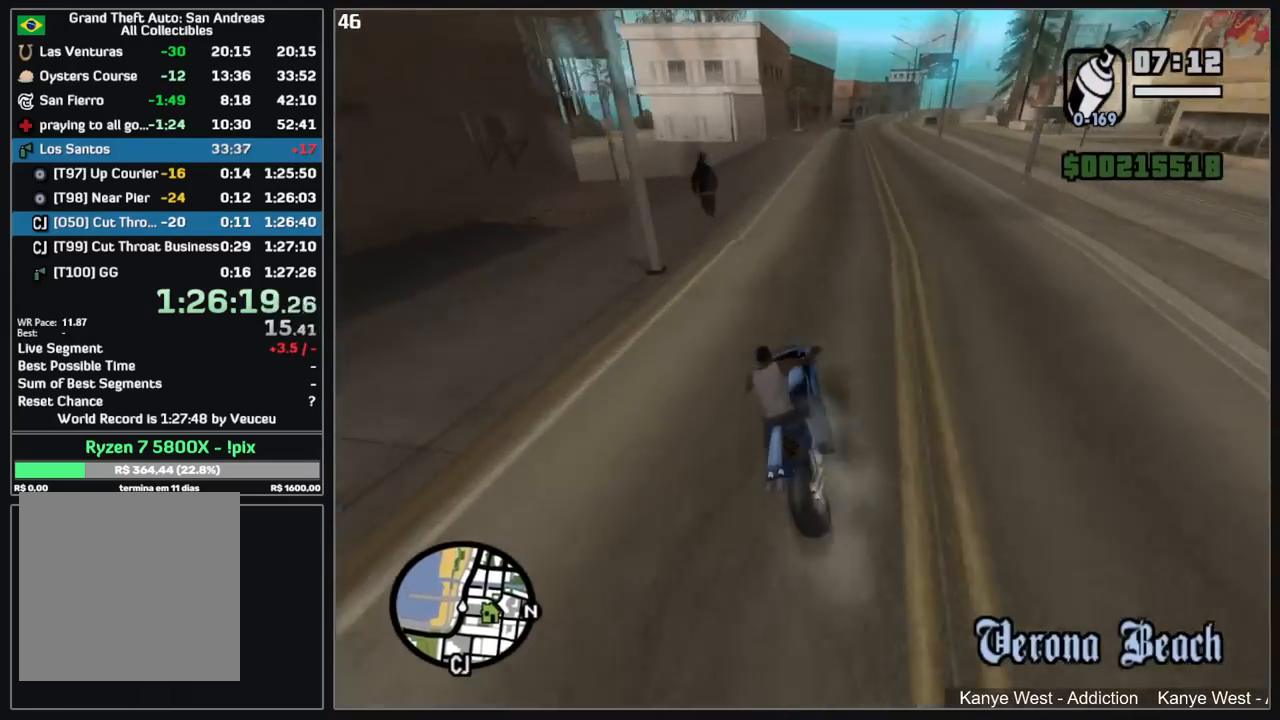
{"keys": [], "mouse": [], "events": []}
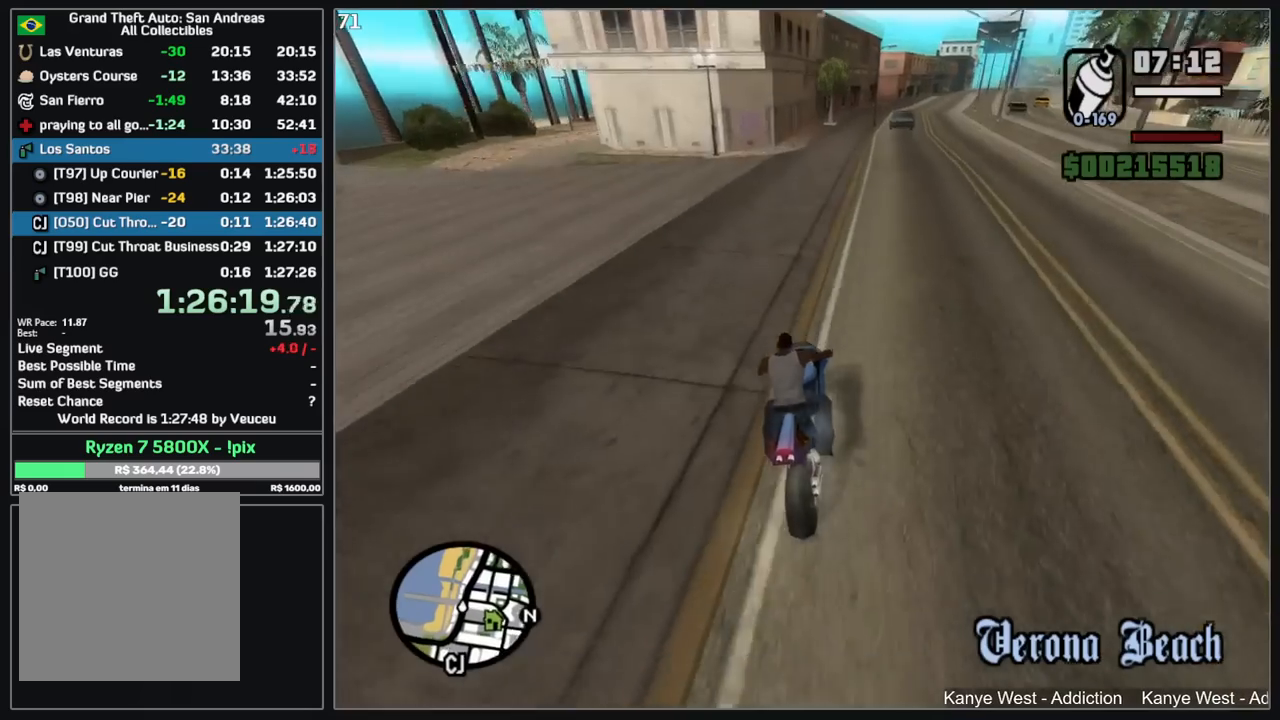
{"keys": [], "mouse": [], "events": []}
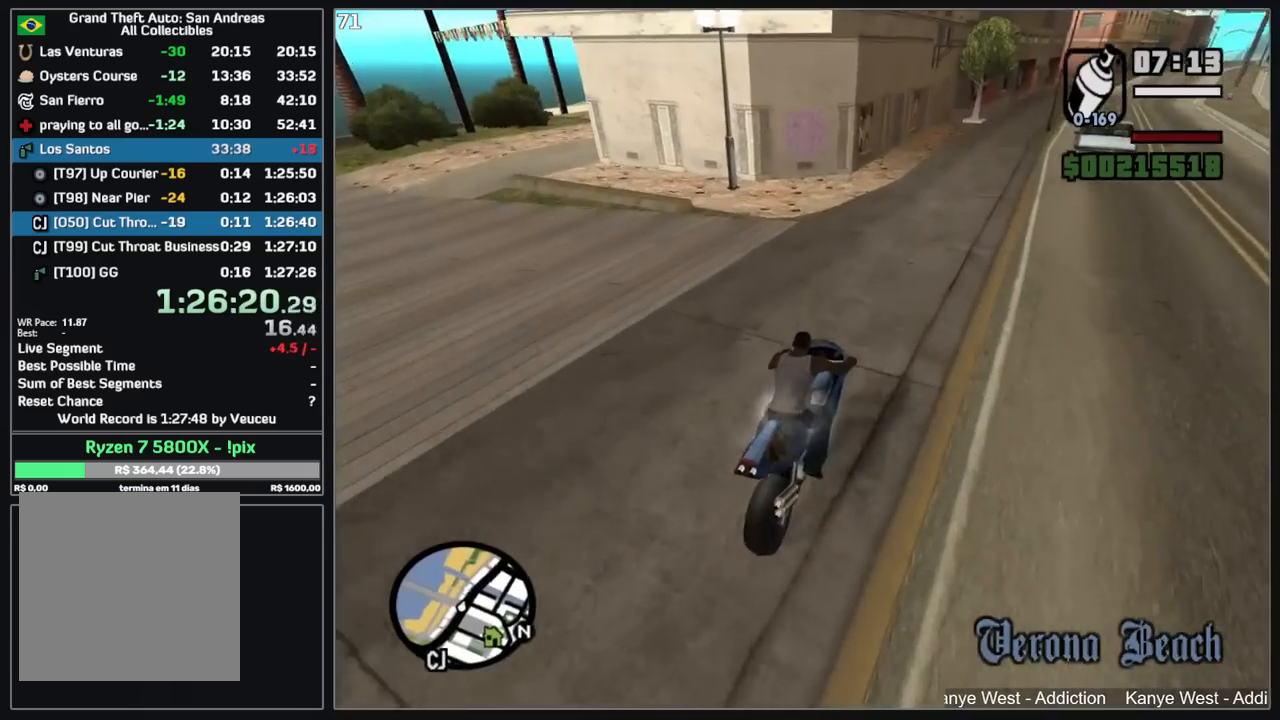
{"keys": [], "mouse": ["left"], "events": [[267, "mouse_left", "down"]]}
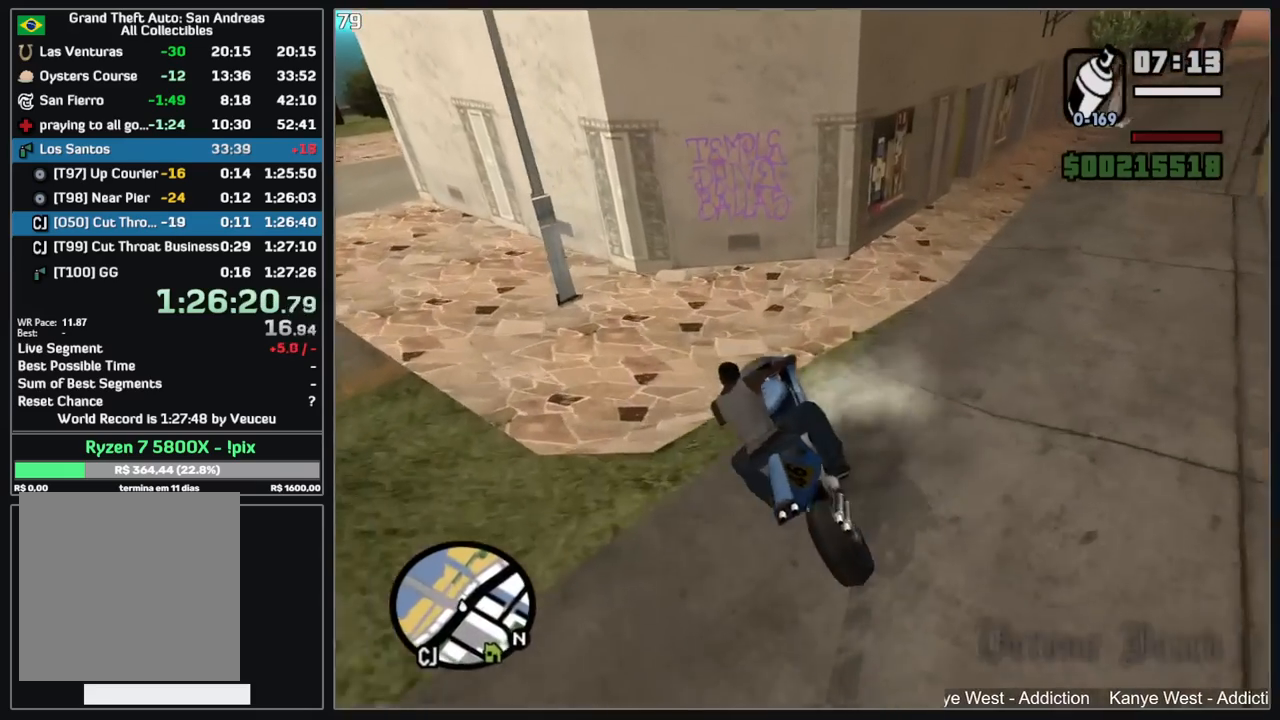
{"keys": [], "mouse": [], "events": [[184, "mouse_left", "up"]]}
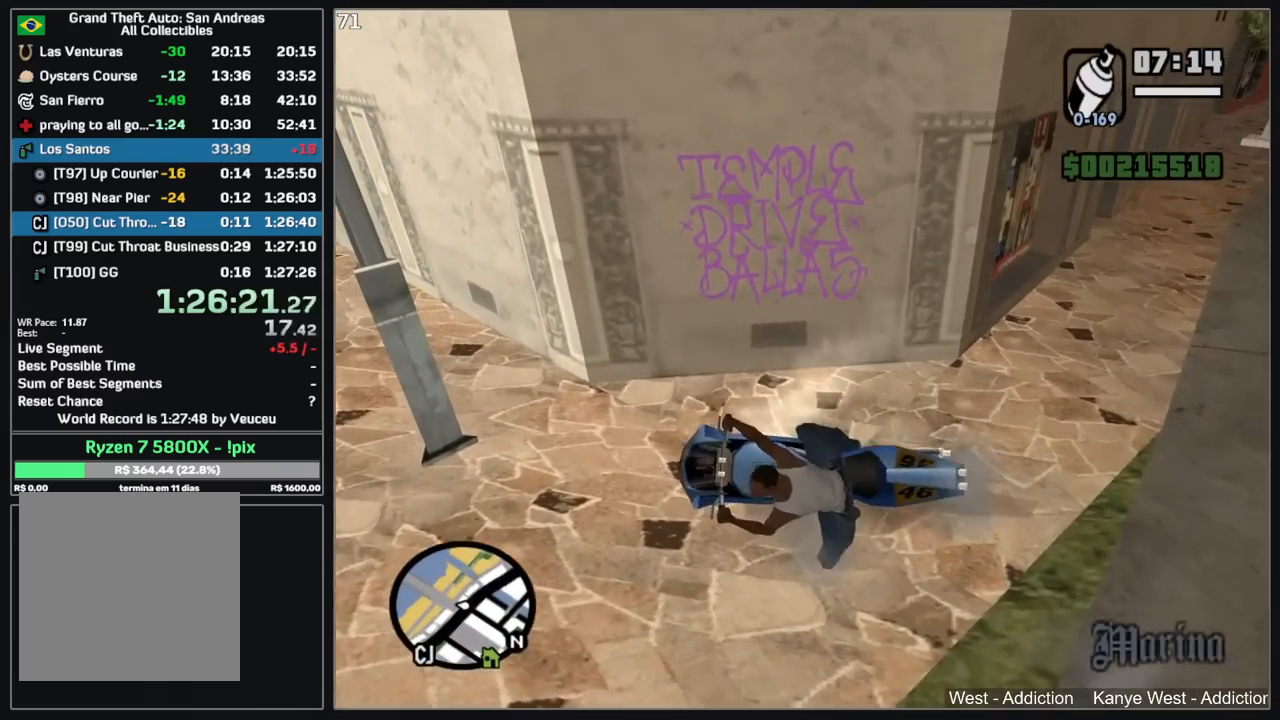
{"keys": [], "mouse": [], "events": []}
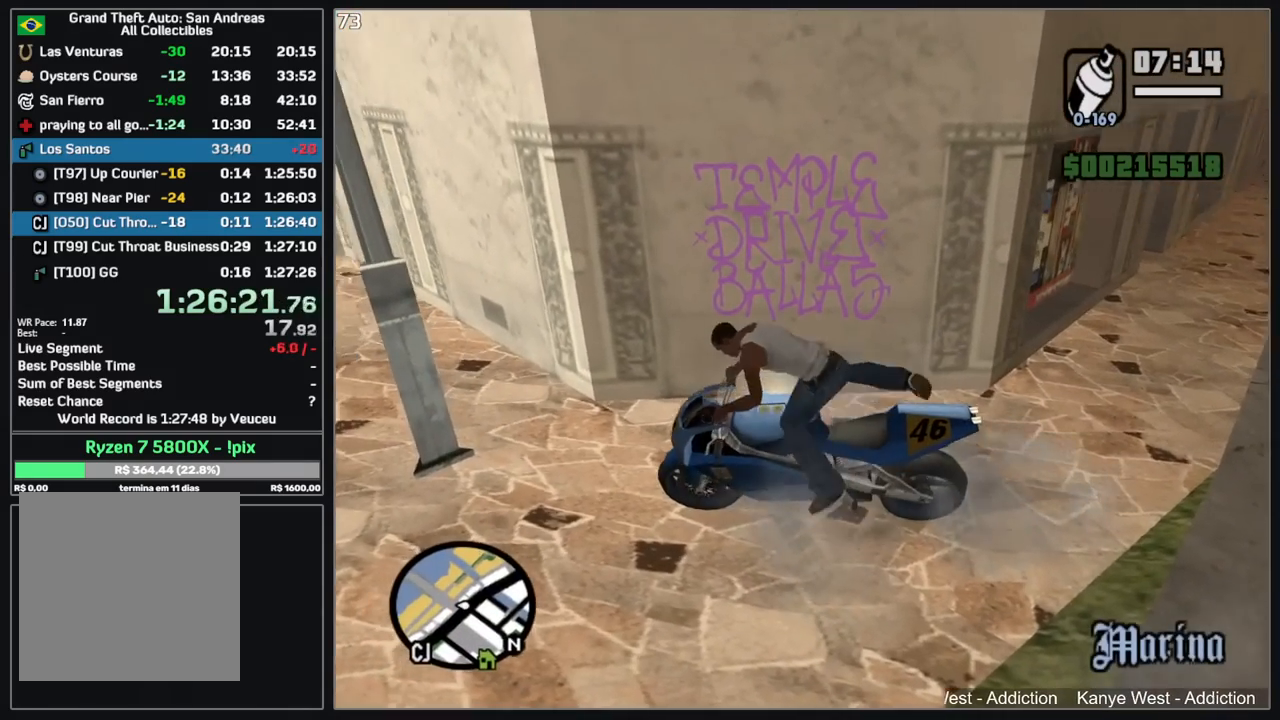
{"keys": ["w"], "mouse": ["right"], "events": [[234, "mouse_right", "down"], [384, "w", "down"]]}
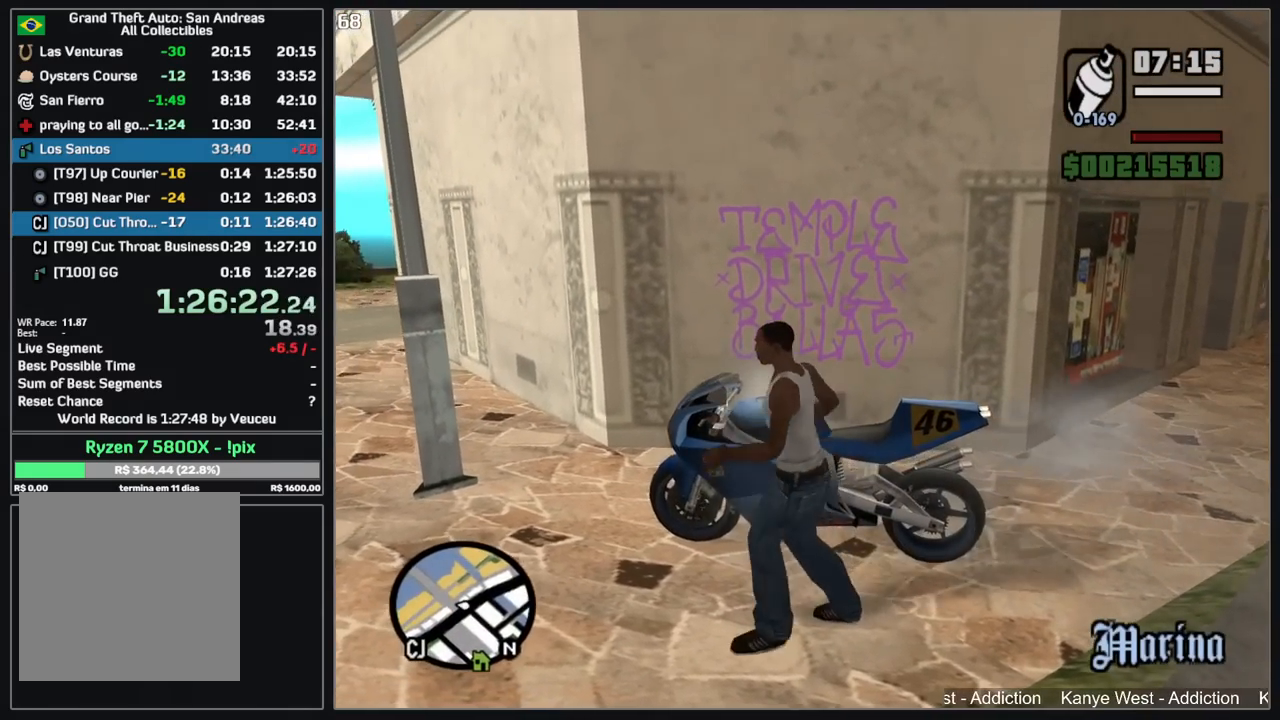
{"keys": [], "mouse": ["left", "right"], "events": [[417, "mouse_left", "down"], [484, "w", "up"]]}